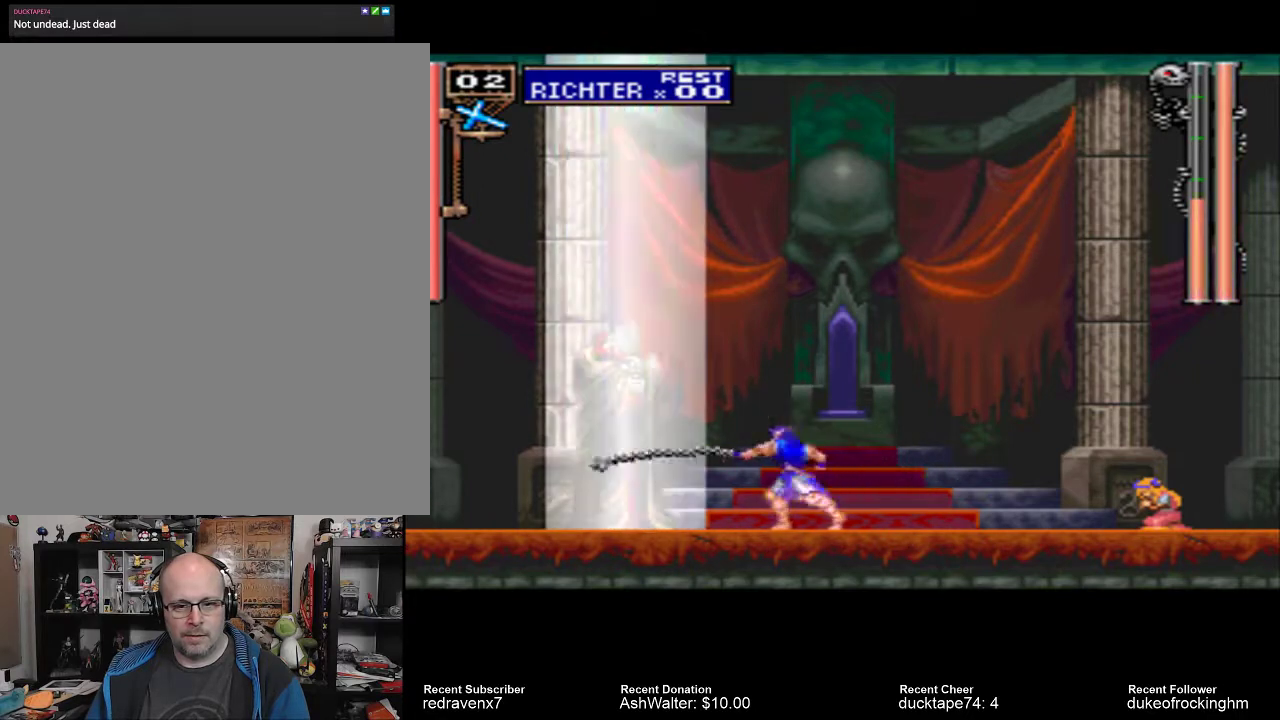
Gameplay with a controller (PlayStation layout); each line is a JSON object with the inputs held at the frame after it. "events" lists button and stick changes between this image and that frame as [ms after this image, input, new state], when the widget could be followed in between. Not read: L3 R3.
{"buttons": [], "left_stick": "center", "right_stick": "center", "events": [[33, "SQUARE", "down"], [100, "SQUARE", "up"], [200, "SQUARE", "down"], [267, "SQUARE", "up"]]}
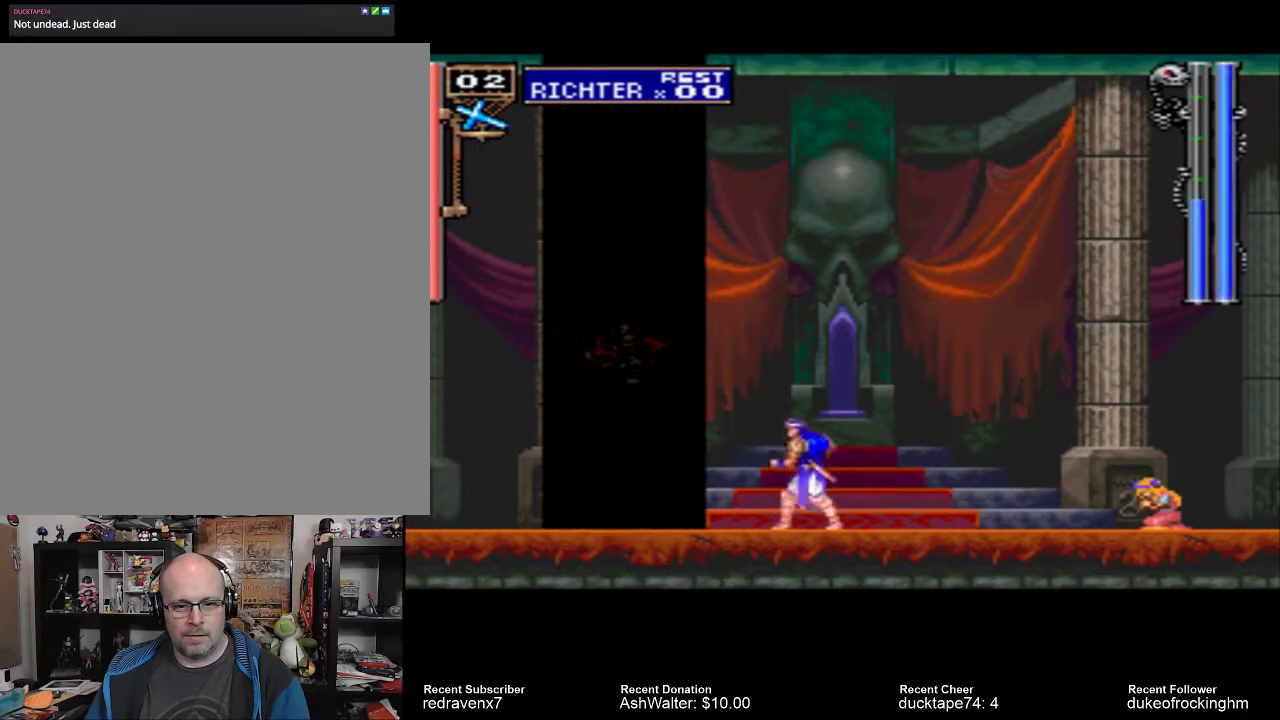
{"buttons": ["SQUARE"], "left_stick": "center", "right_stick": "center", "events": [[433, "SQUARE", "down"]]}
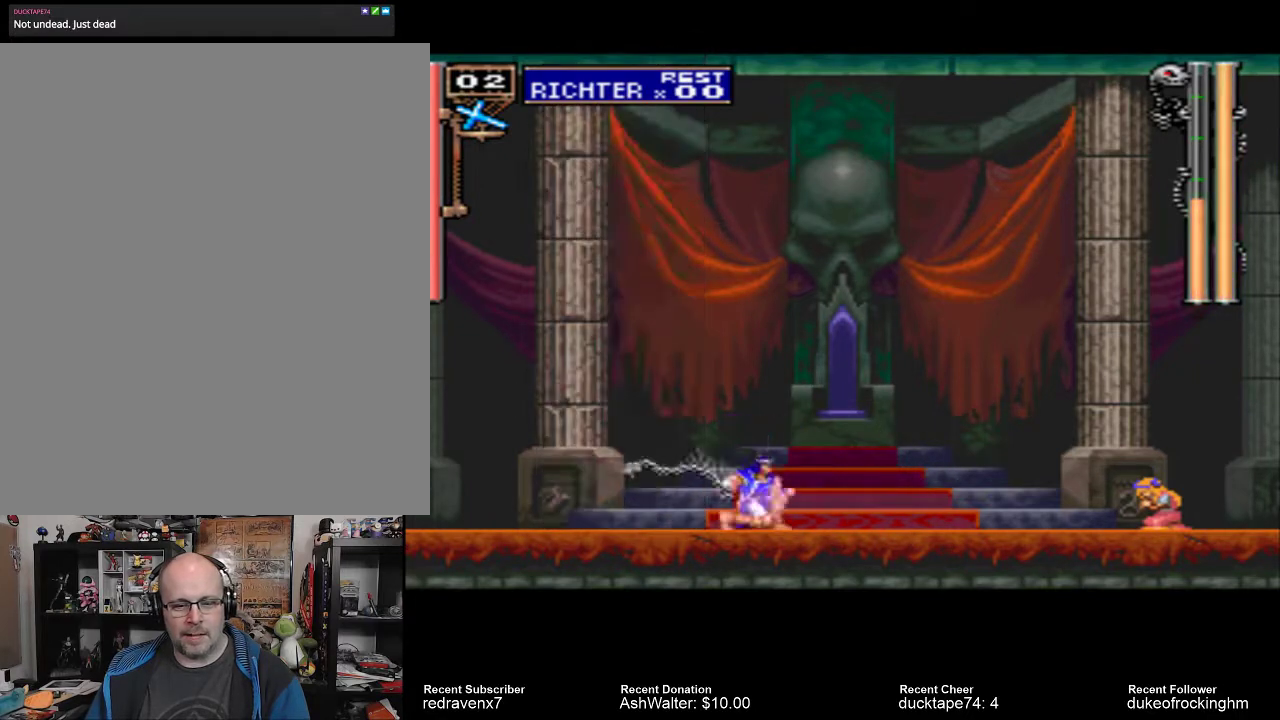
{"buttons": [], "left_stick": "center", "right_stick": "center", "events": [[33, "SQUARE", "up"]]}
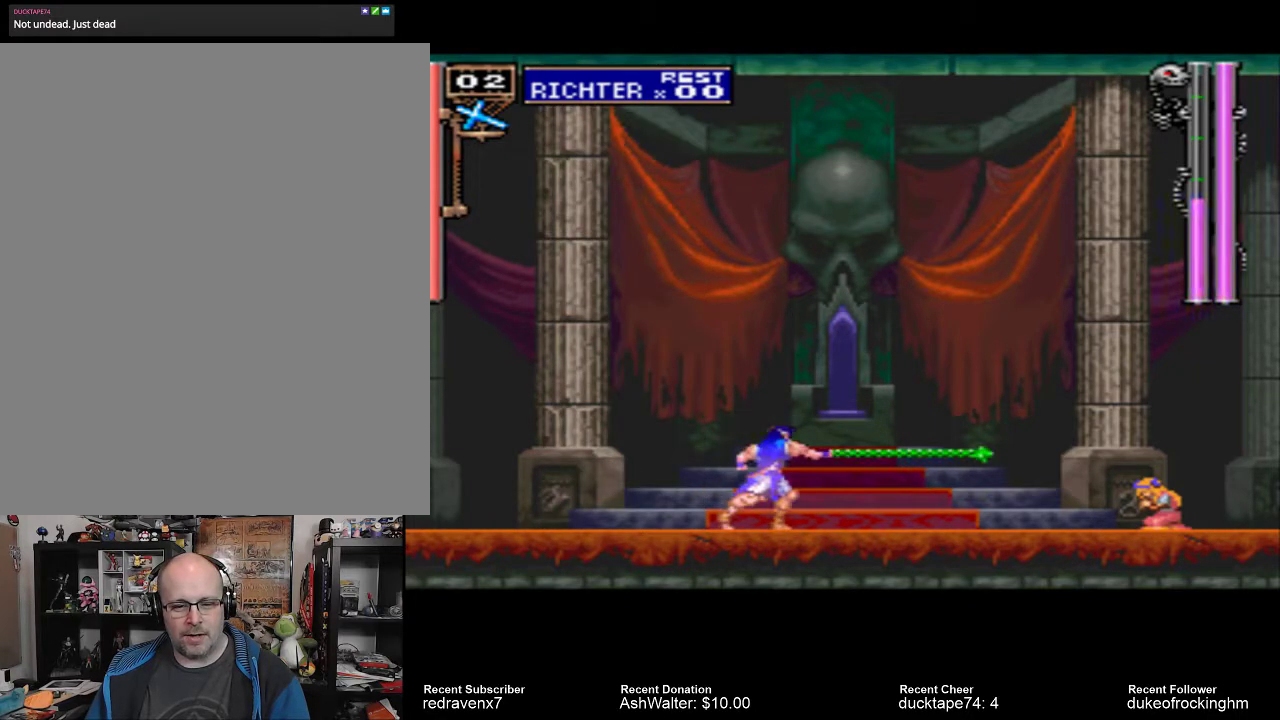
{"buttons": [], "left_stick": "center", "right_stick": "center", "events": []}
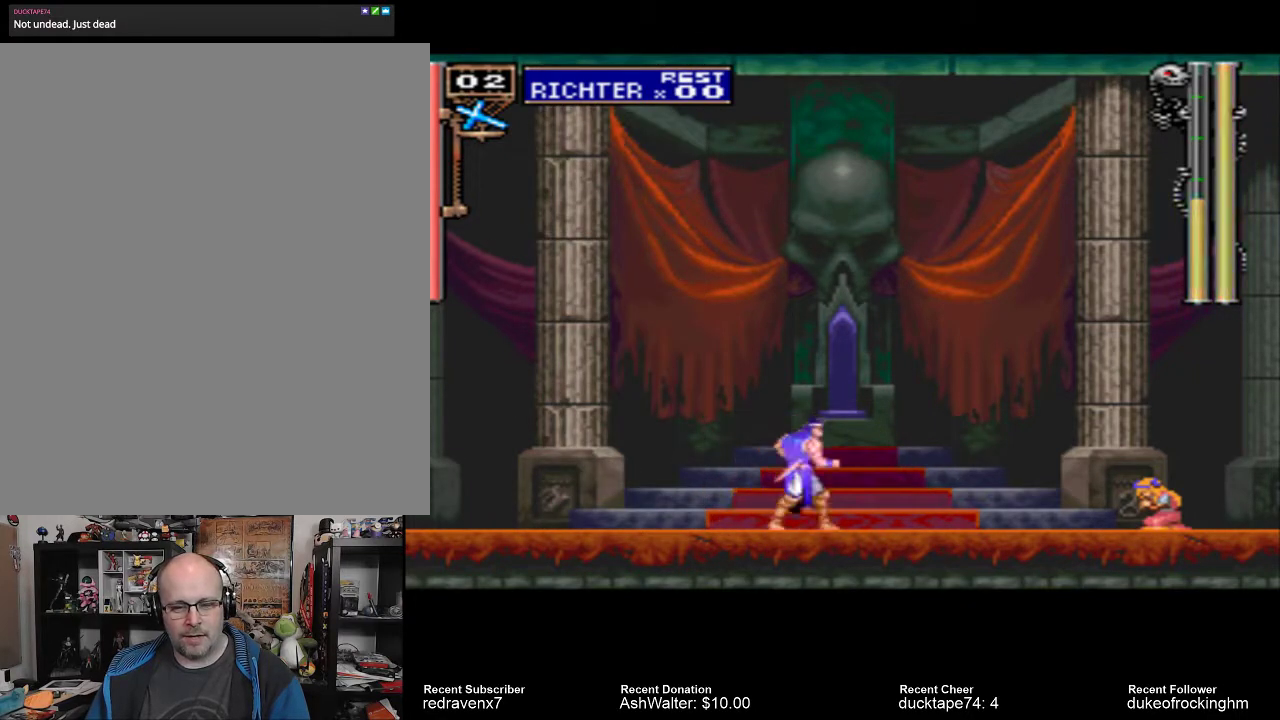
{"buttons": [], "left_stick": "center", "right_stick": "center", "events": []}
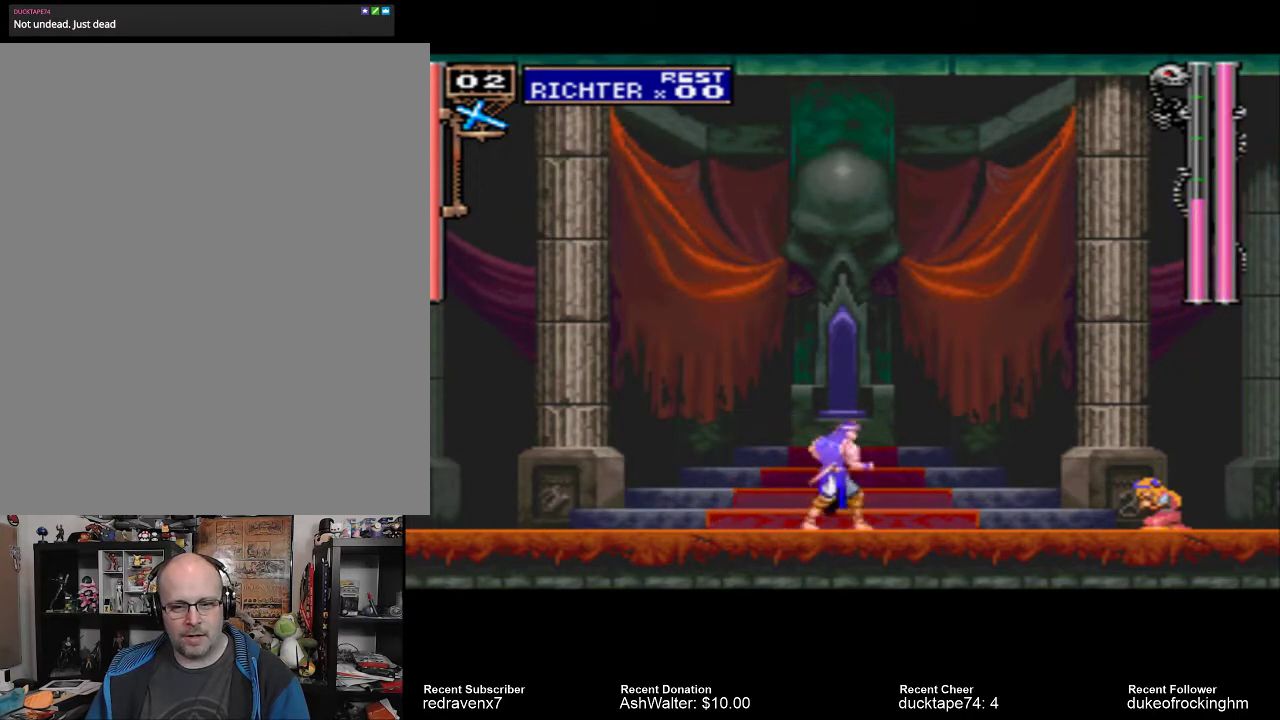
{"buttons": [], "left_stick": "center", "right_stick": "center", "events": []}
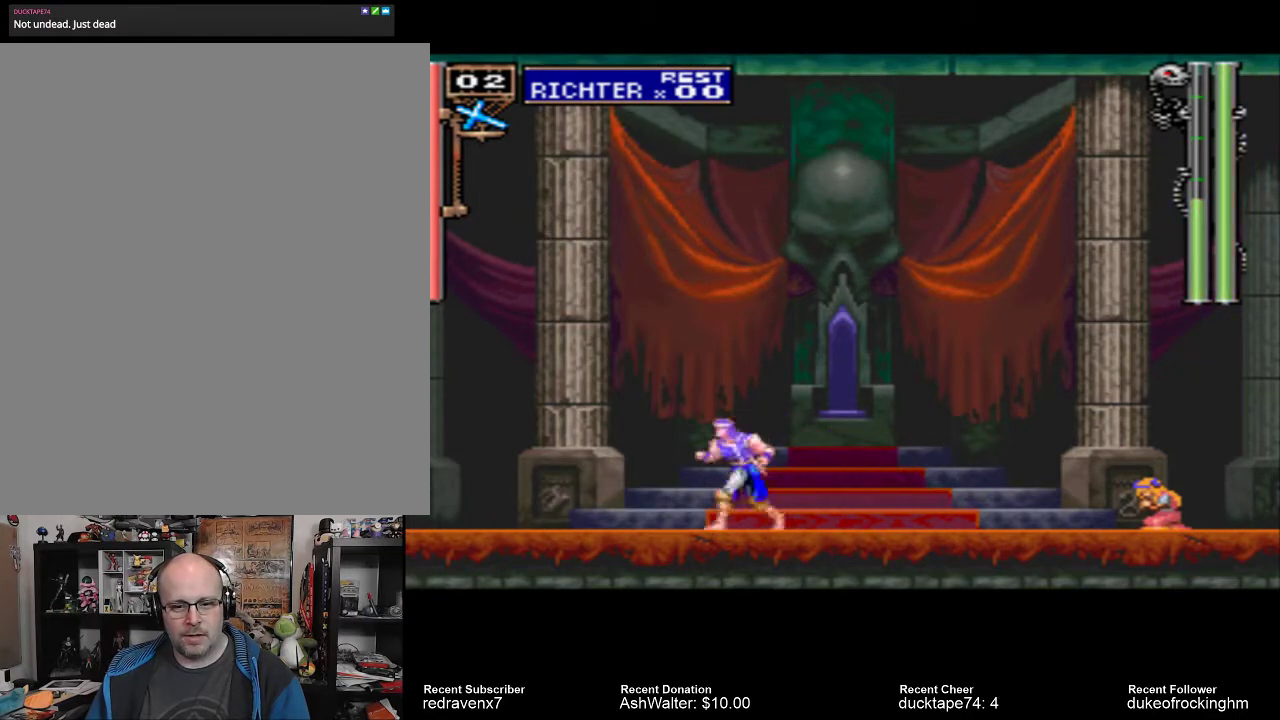
{"buttons": [], "left_stick": "center", "right_stick": "center", "events": []}
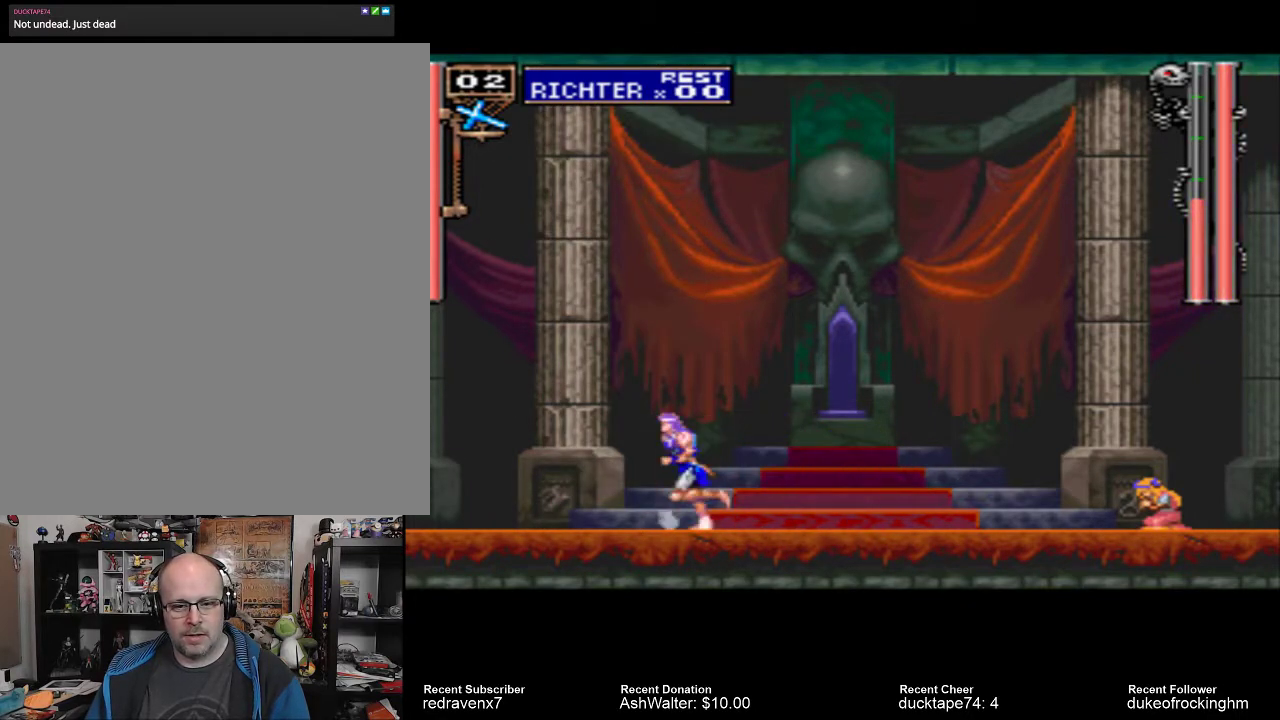
{"buttons": [], "left_stick": "center", "right_stick": "center", "events": []}
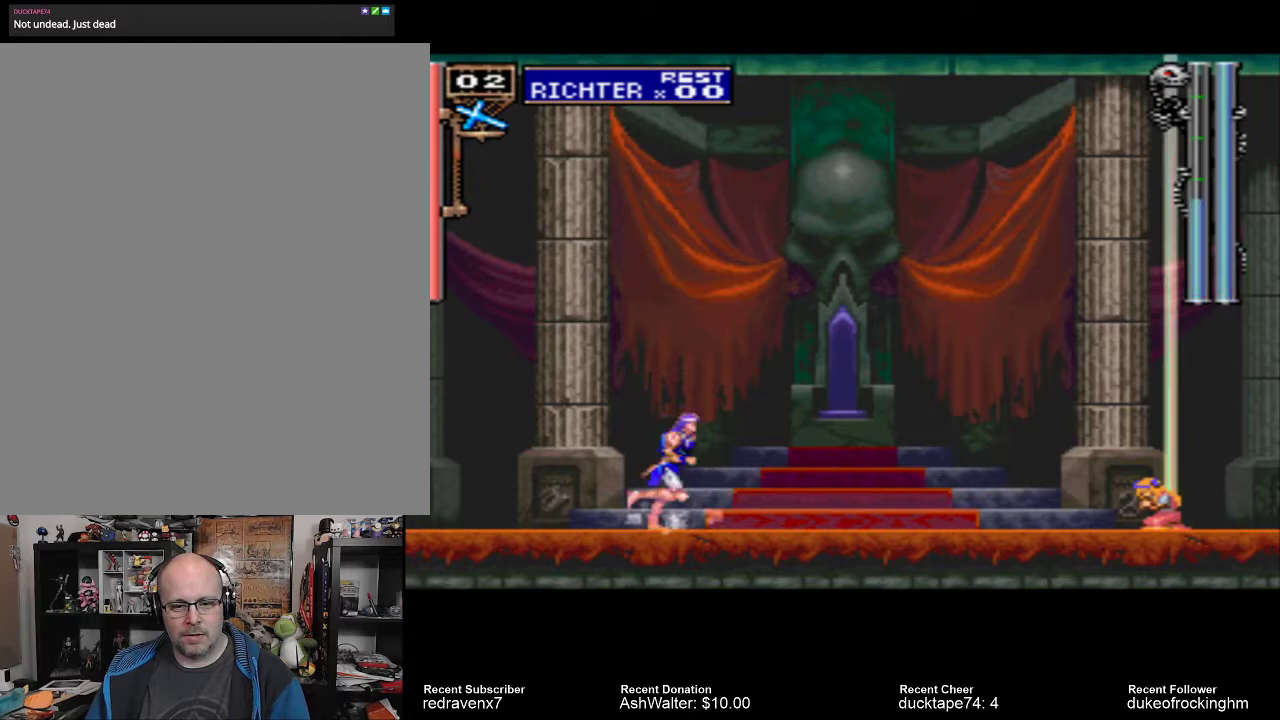
{"buttons": [], "left_stick": "center", "right_stick": "center", "events": []}
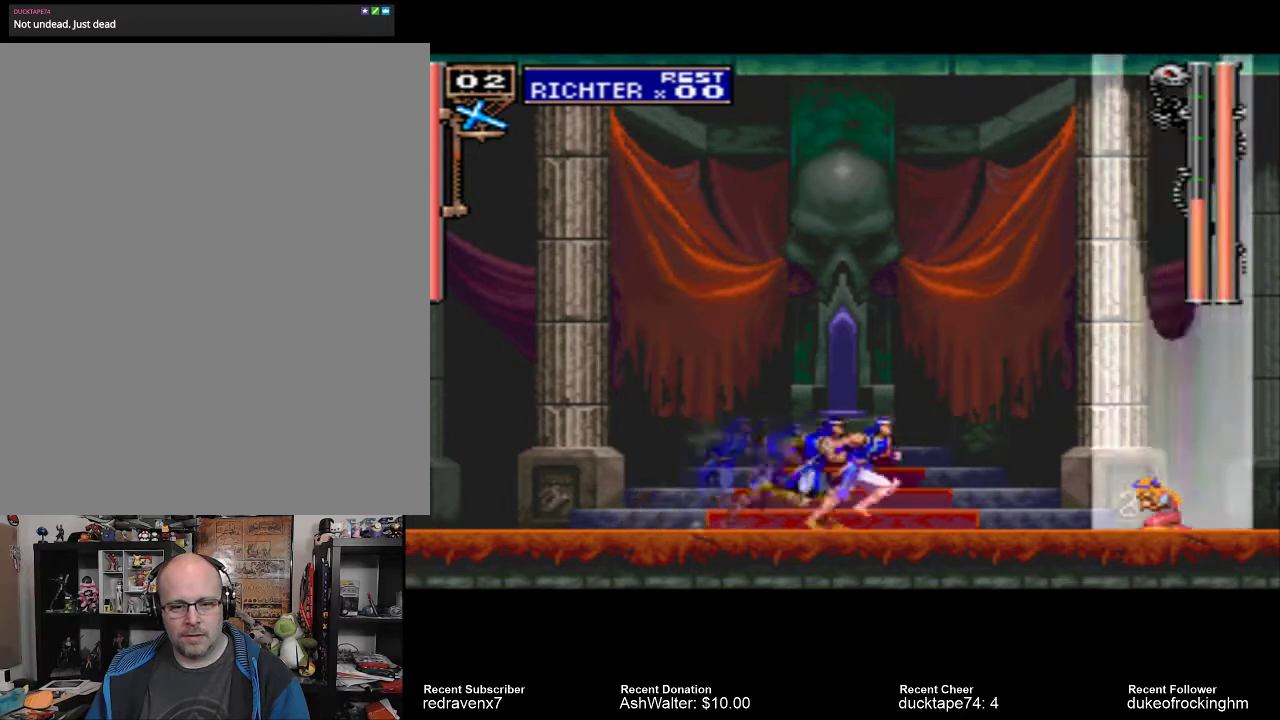
{"buttons": [], "left_stick": "center", "right_stick": "center", "events": []}
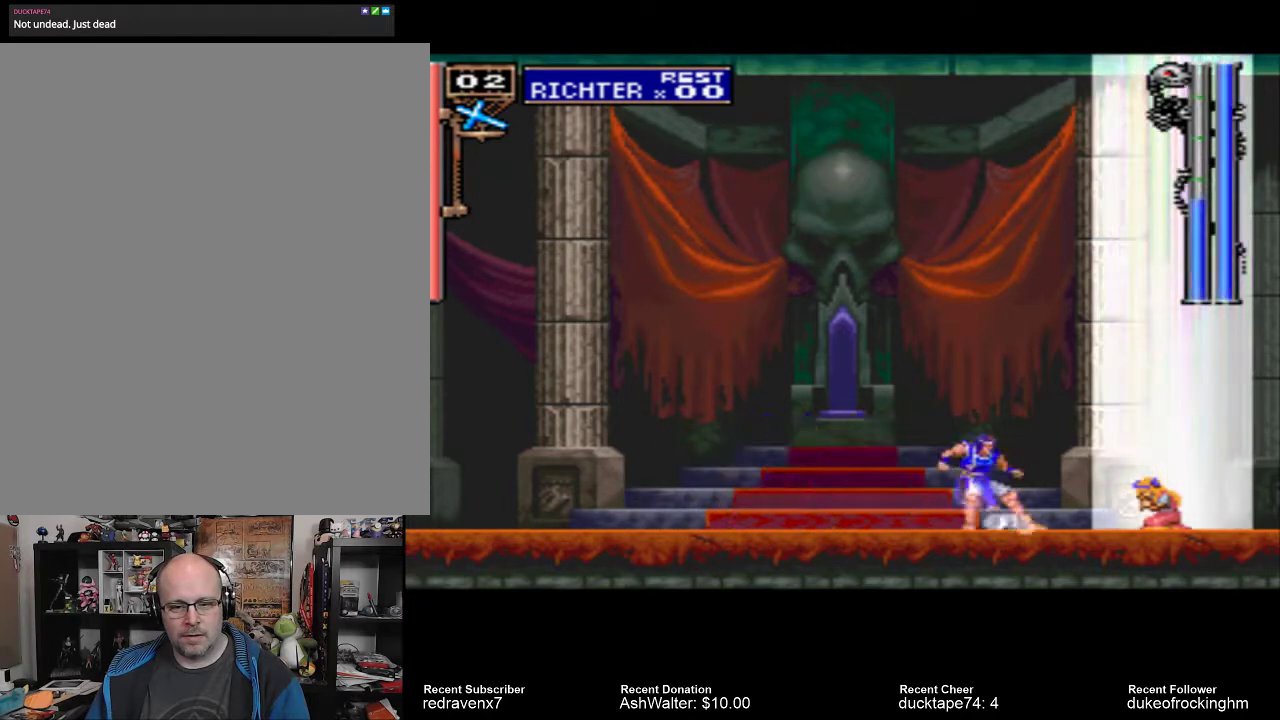
{"buttons": [], "left_stick": "center", "right_stick": "center", "events": [[400, "SQUARE", "down"], [500, "SQUARE", "up"]]}
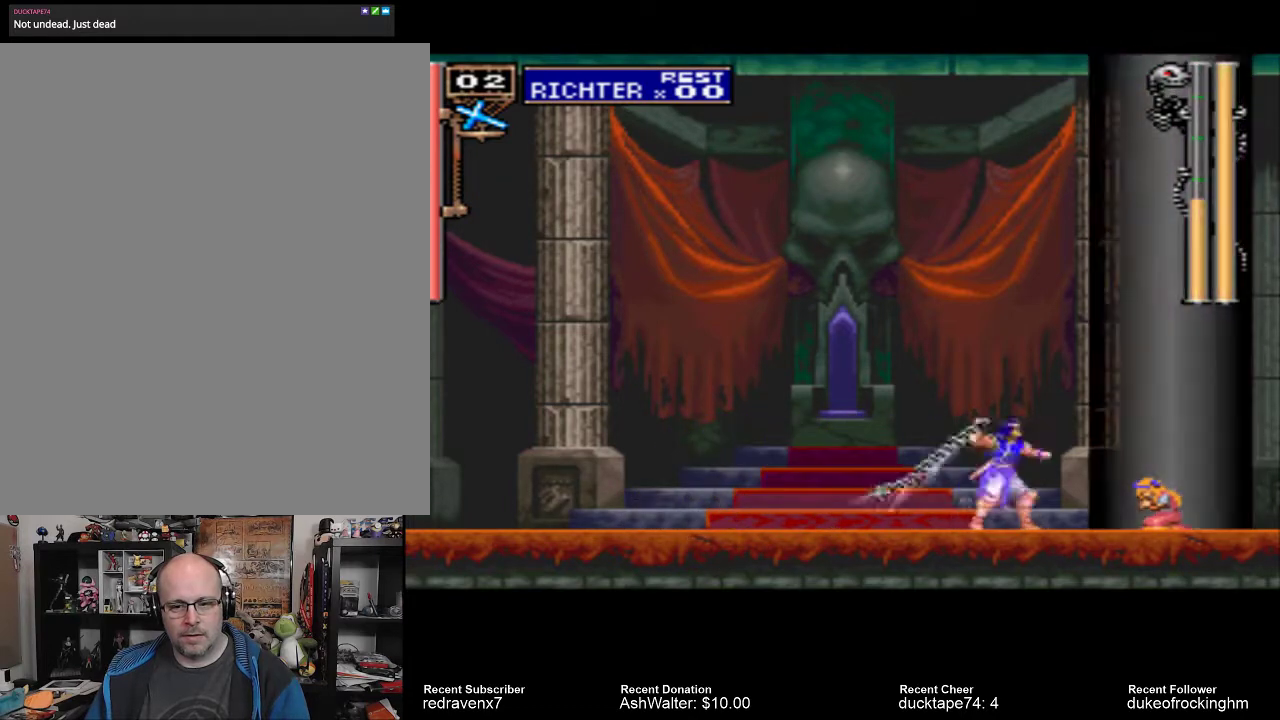
{"buttons": [], "left_stick": "center", "right_stick": "center", "events": []}
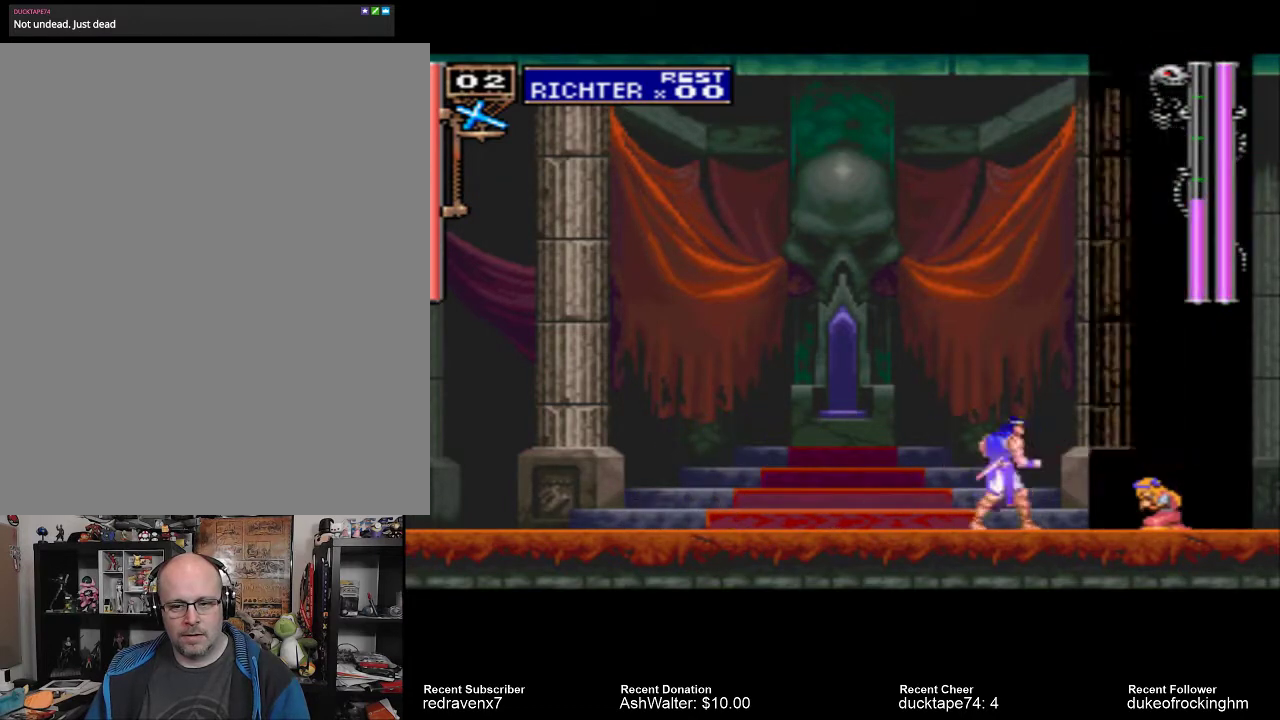
{"buttons": [], "left_stick": "center", "right_stick": "center", "events": [[367, "CROSS", "down"], [500, "CROSS", "up"]]}
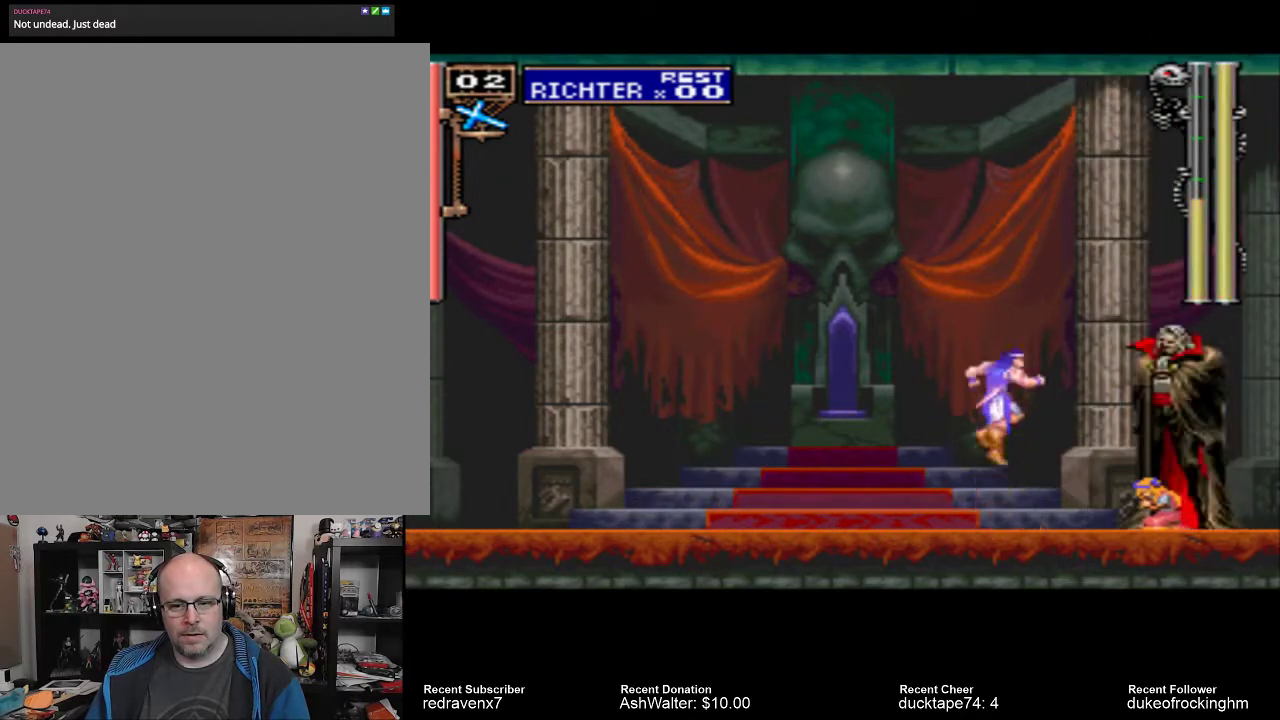
{"buttons": [], "left_stick": "center", "right_stick": "center", "events": [[167, "SQUARE", "down"], [267, "SQUARE", "up"]]}
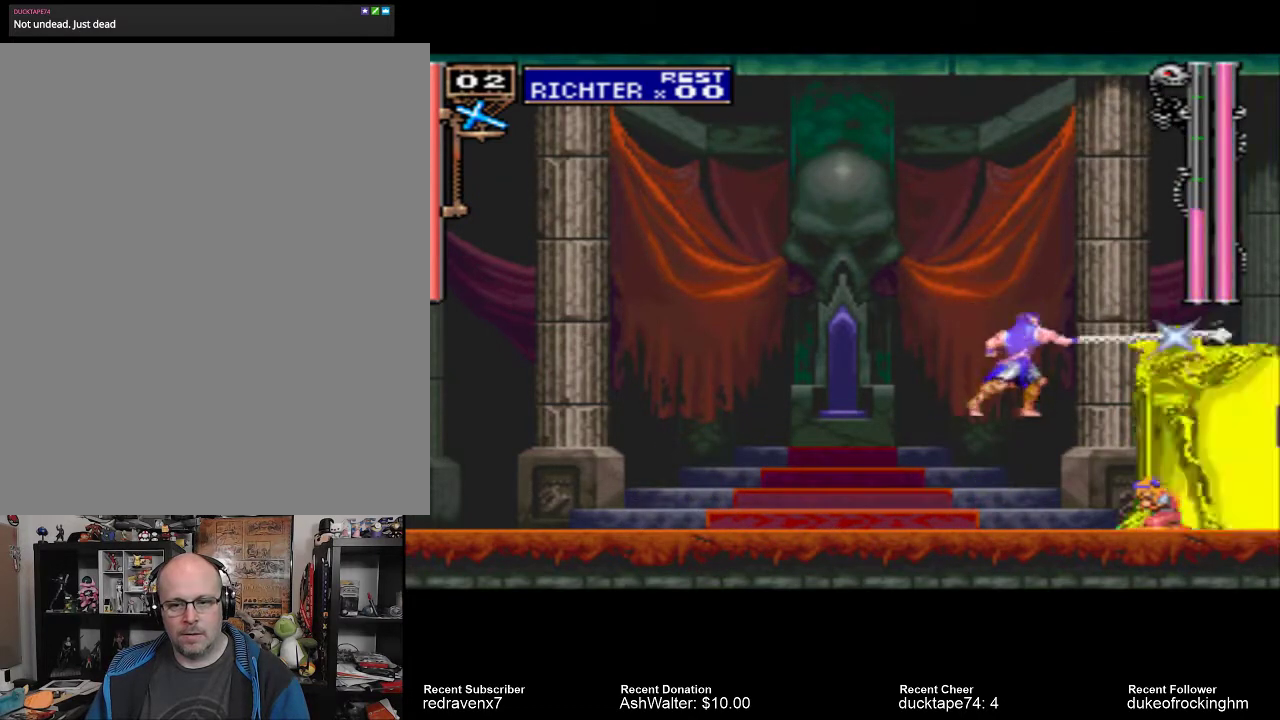
{"buttons": [], "left_stick": "center", "right_stick": "center", "events": []}
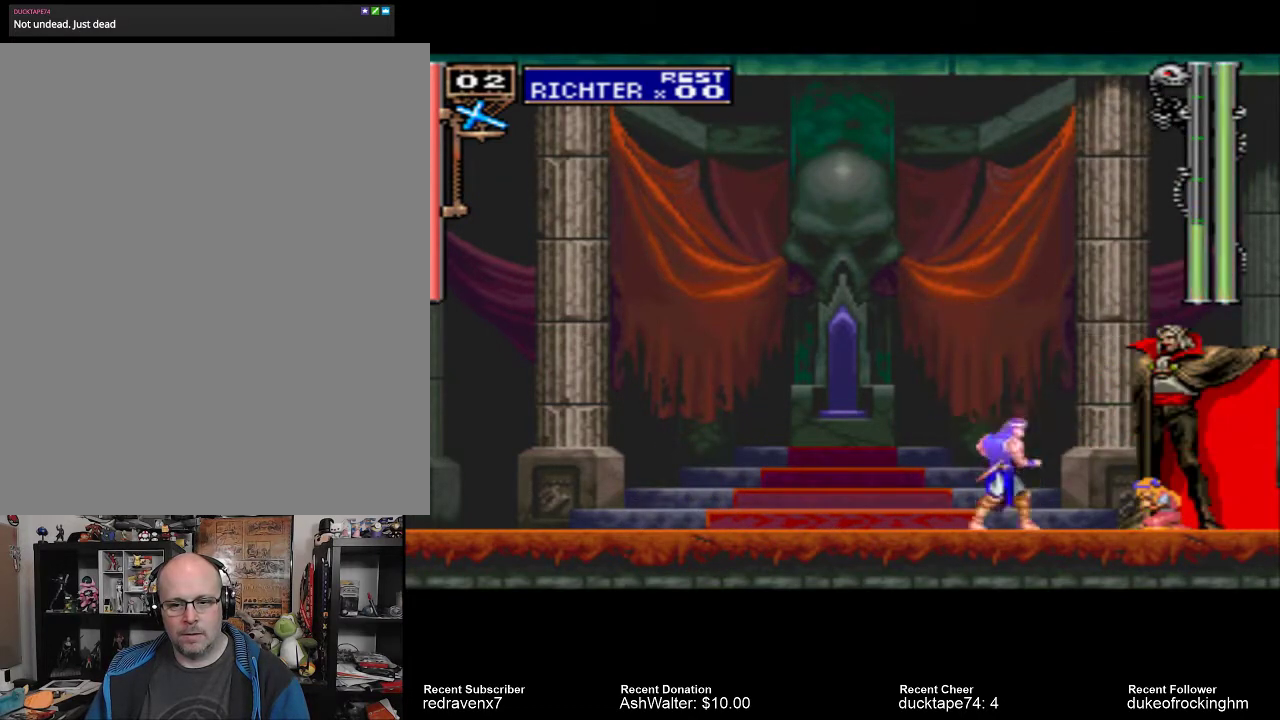
{"buttons": [], "left_stick": "center", "right_stick": "center", "events": [[33, "SQUARE", "down"], [133, "SQUARE", "up"], [200, "SQUARE", "down"], [333, "SQUARE", "up"], [400, "SQUARE", "down"], [467, "SQUARE", "up"]]}
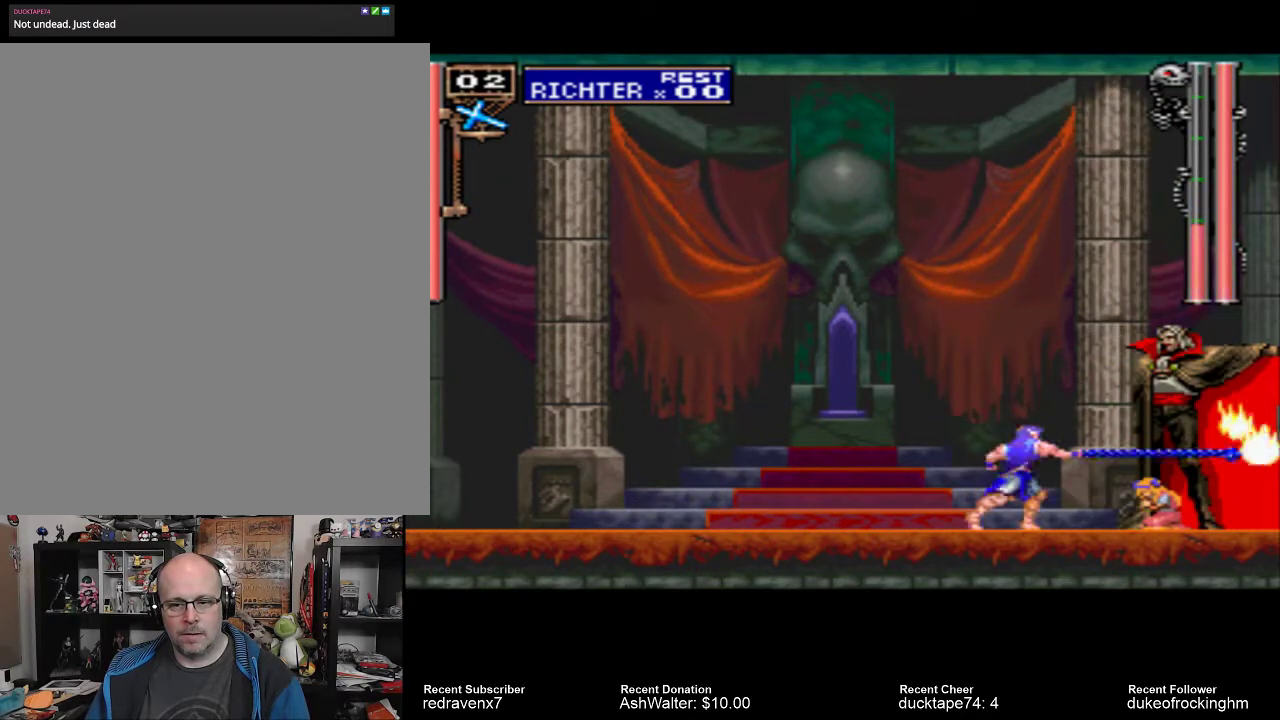
{"buttons": [], "left_stick": "center", "right_stick": "center", "events": [[67, "SQUARE", "down"], [133, "SQUARE", "up"], [233, "SQUARE", "down"], [333, "SQUARE", "up"], [400, "SQUARE", "down"], [467, "SQUARE", "up"]]}
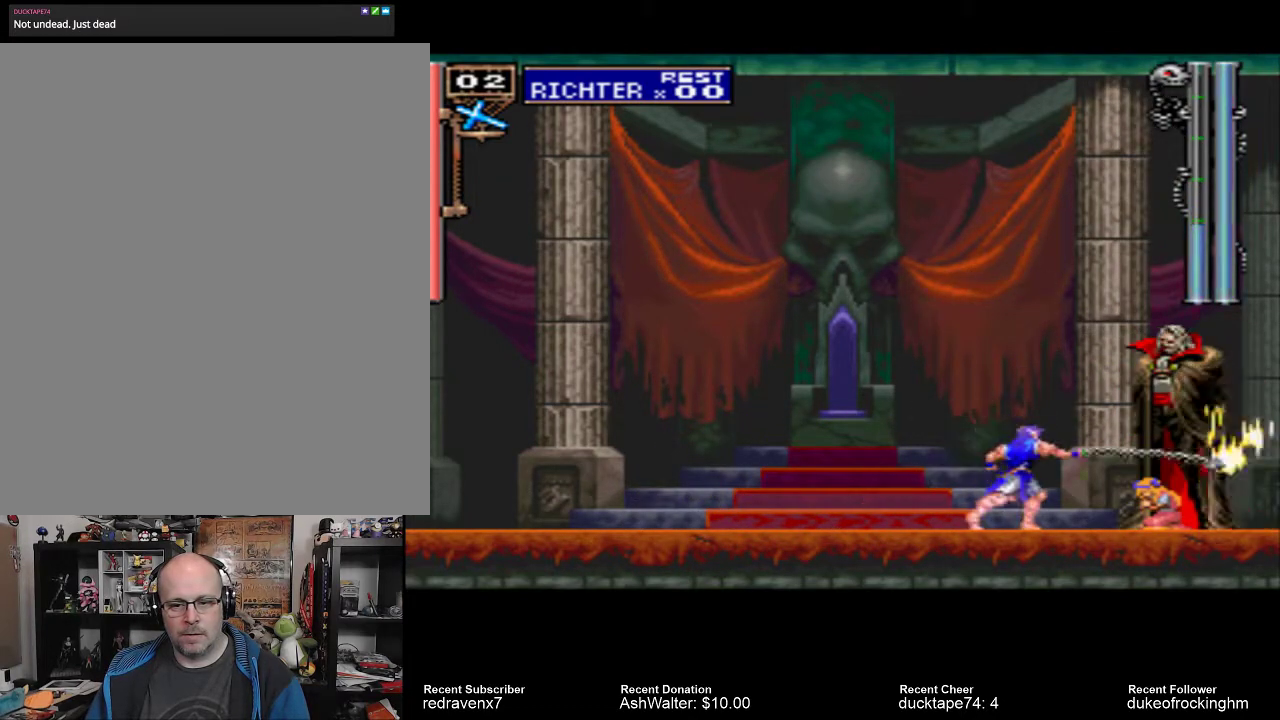
{"buttons": [], "left_stick": "center", "right_stick": "center", "events": [[67, "SQUARE", "down"], [133, "SQUARE", "up"], [233, "SQUARE", "down"], [300, "SQUARE", "up"], [400, "SQUARE", "down"], [433, "SQUARE", "up"]]}
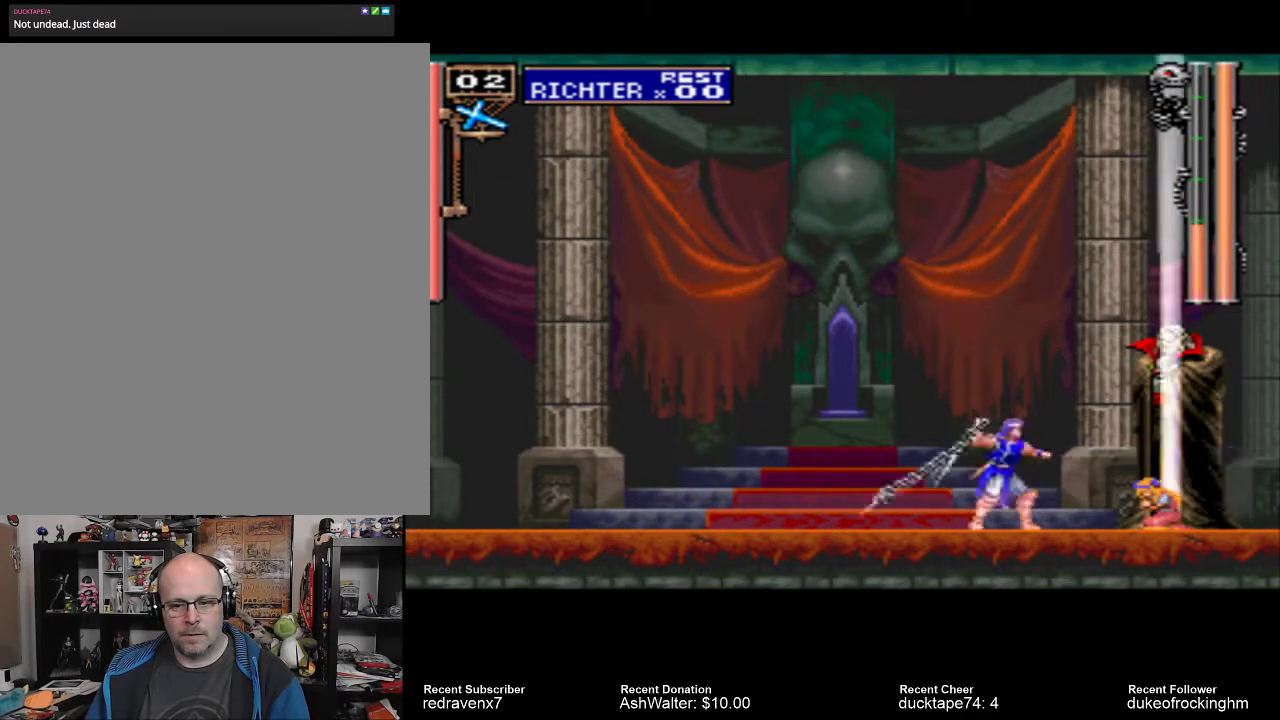
{"buttons": [], "left_stick": "center", "right_stick": "center", "events": [[67, "CROSS", "down"], [200, "CROSS", "up"], [333, "SQUARE", "down"], [433, "SQUARE", "up"]]}
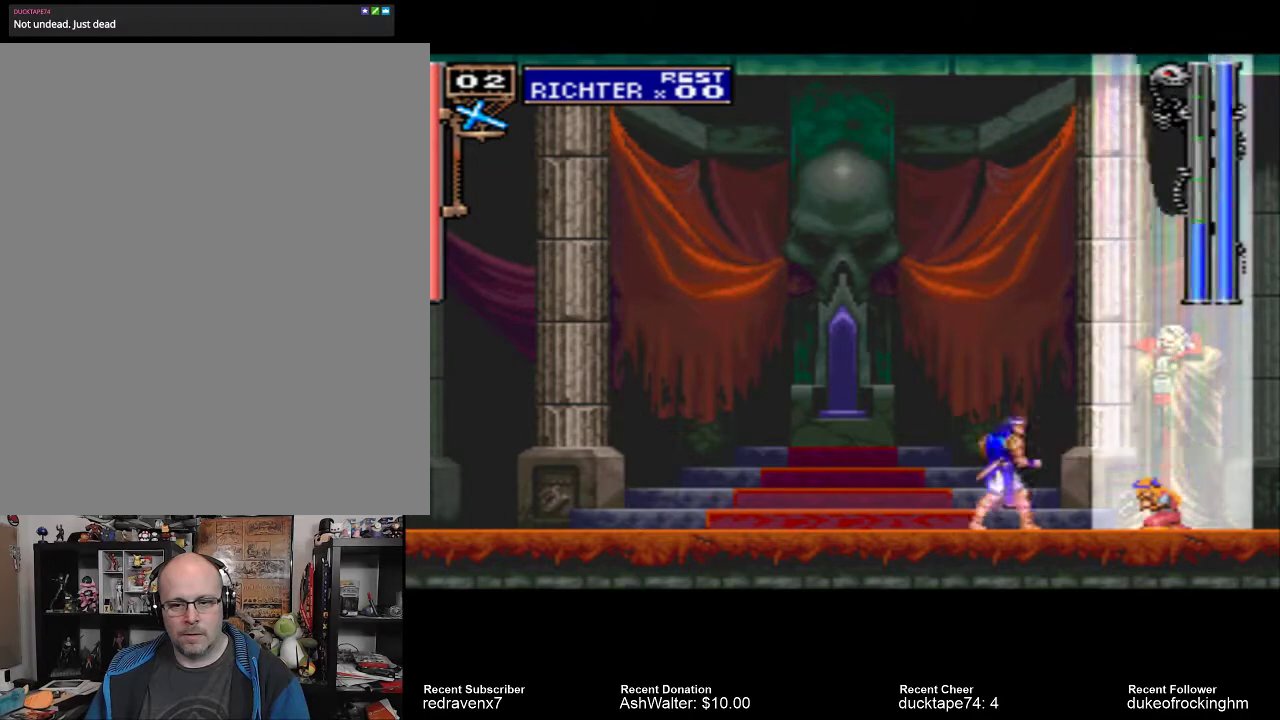
{"buttons": [], "left_stick": "center", "right_stick": "center", "events": [[333, "CROSS", "down"], [467, "CROSS", "up"]]}